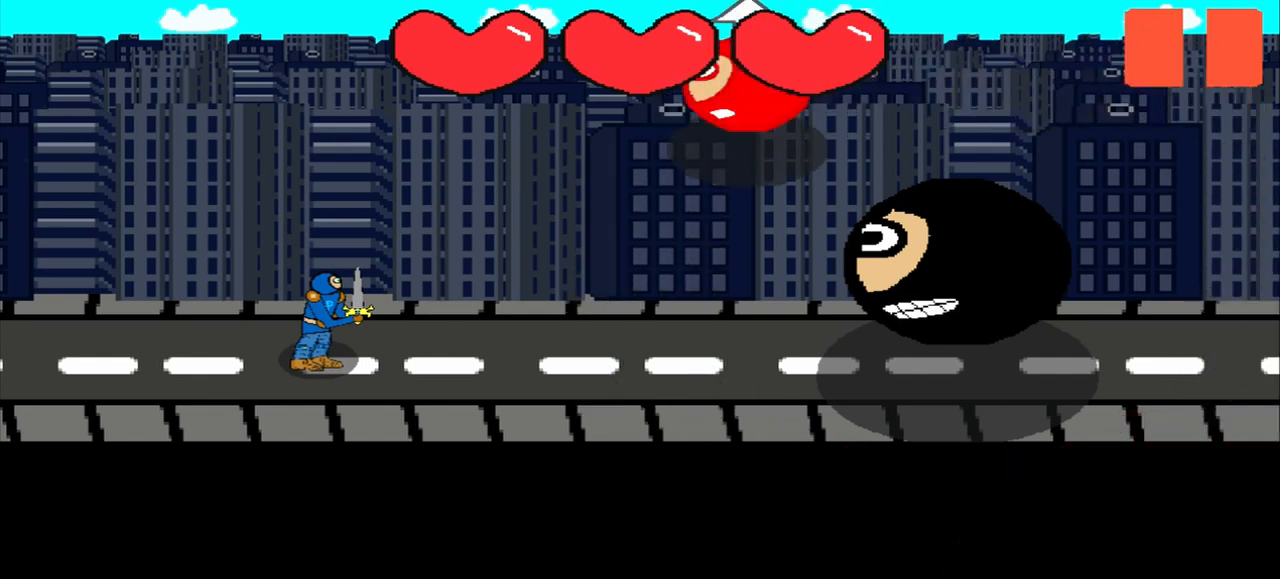
Gameplay with a controller (PlayStation layout); each line is a JSON object with the inputs held at the frame after it. "events" lists button and stick changes between this image and that frame as [ms after this image, input, new state], when the widget could be followed in between. Not read: L3 R3 right_stick.
{"buttons": [], "left_stick": "left", "events": [[167, "left_stick", "up"], [333, "left_stick", "center"], [458, "left_stick", "left"]]}
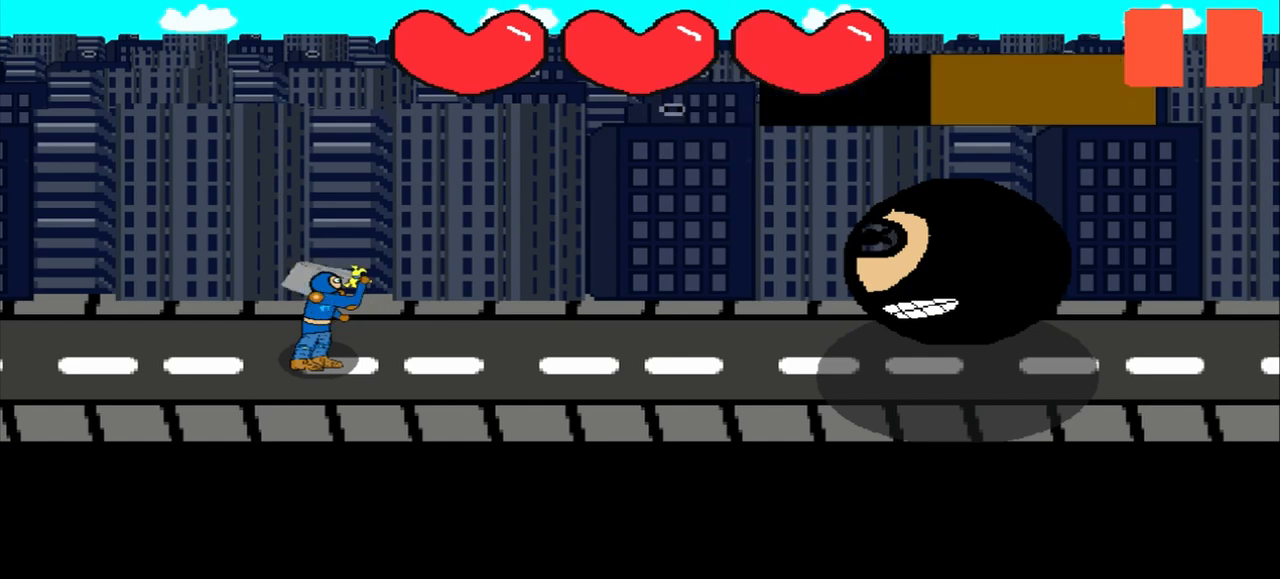
{"buttons": [], "left_stick": "down-left", "events": [[125, "left_stick", "center"], [333, "left_stick", "down-left"]]}
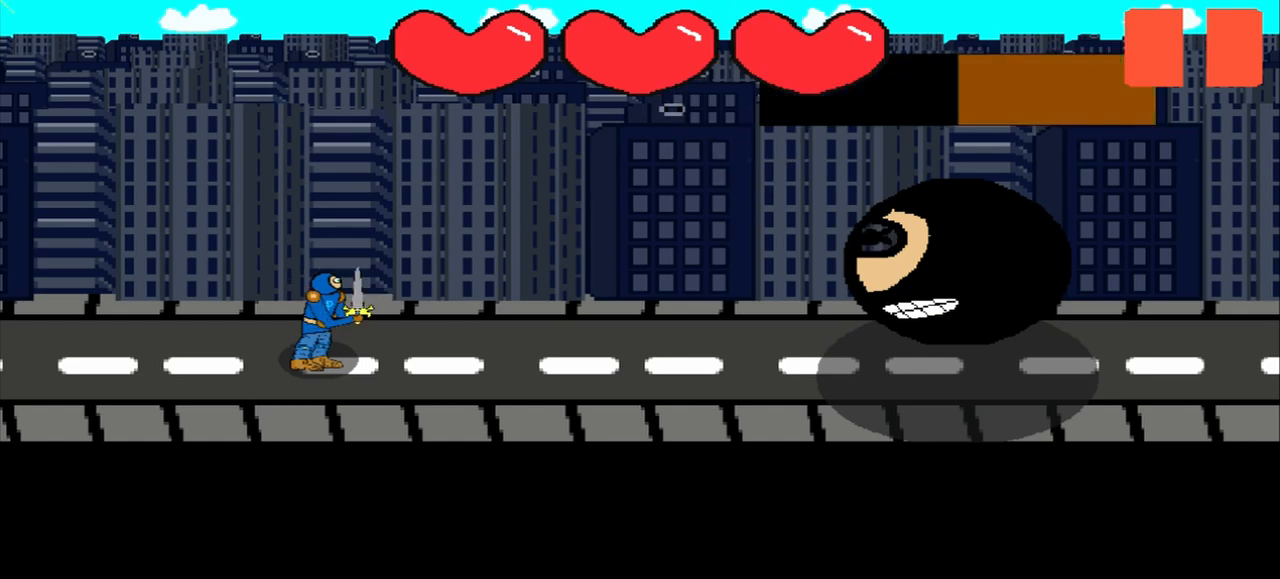
{"buttons": [], "left_stick": "center", "events": [[42, "left_stick", "center"], [250, "left_stick", "left"], [458, "left_stick", "center"]]}
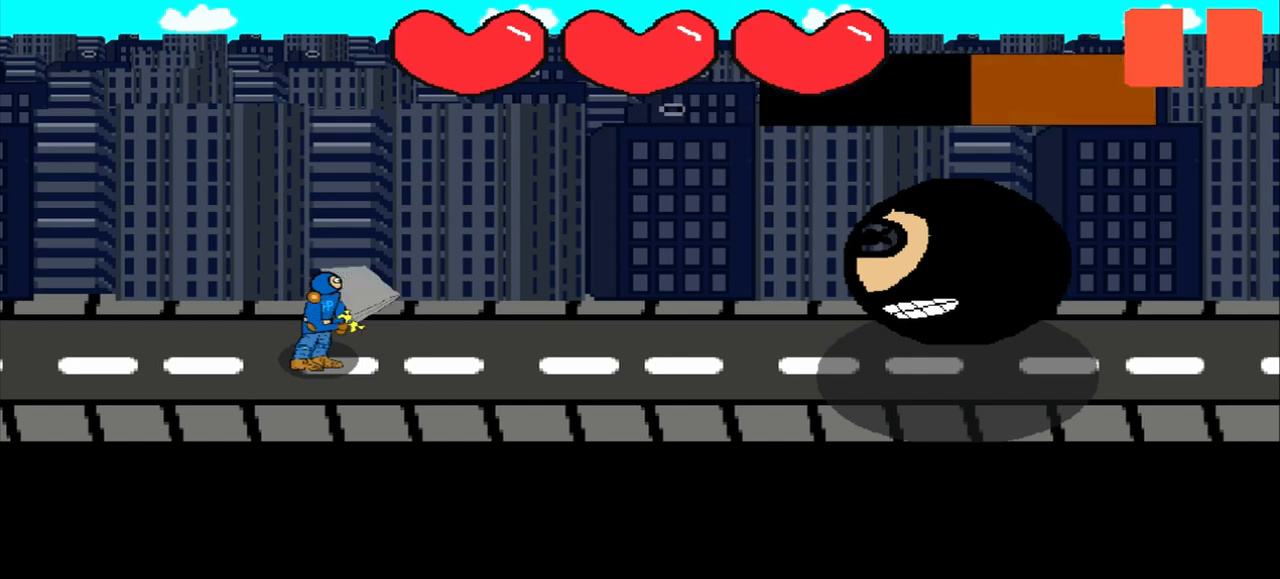
{"buttons": [], "left_stick": "down-right", "events": [[125, "left_stick", "up-left"], [250, "left_stick", "center"], [458, "left_stick", "down-right"]]}
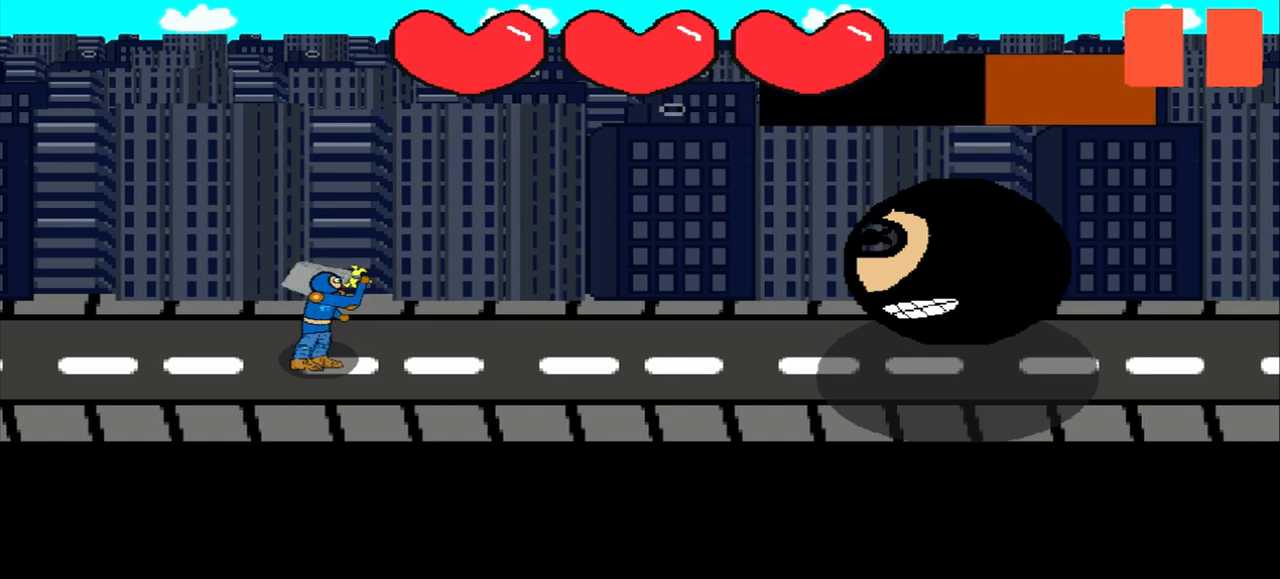
{"buttons": [], "left_stick": "center", "events": [[83, "left_stick", "center"], [250, "left_stick", "left"], [500, "left_stick", "center"]]}
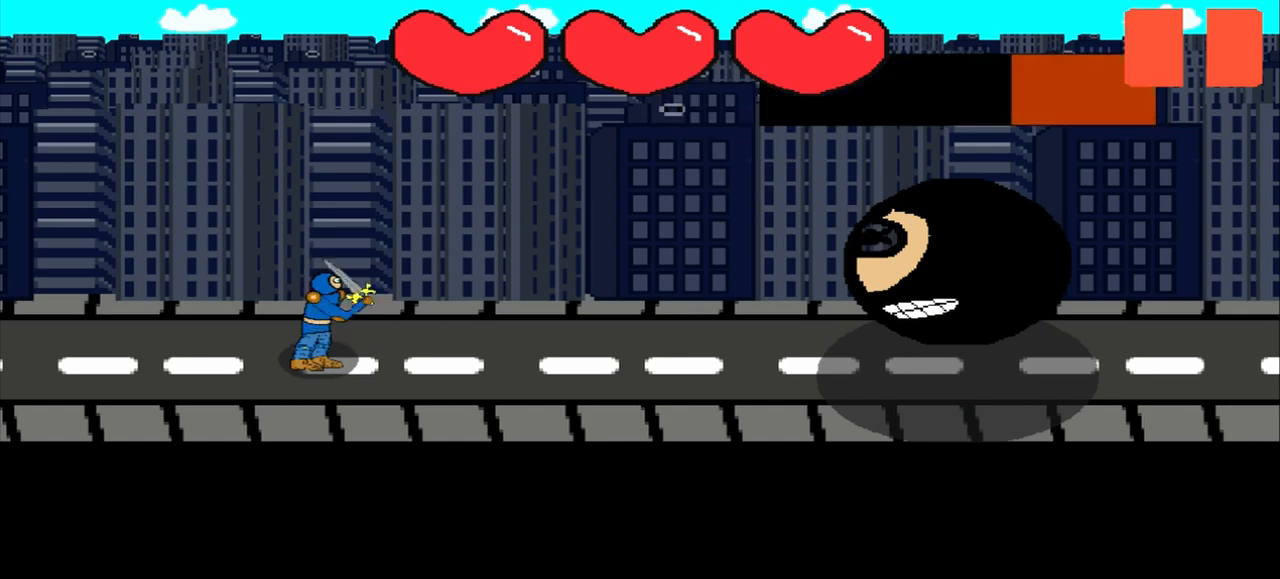
{"buttons": [], "left_stick": "center", "events": [[125, "left_stick", "up-left"], [333, "left_stick", "center"]]}
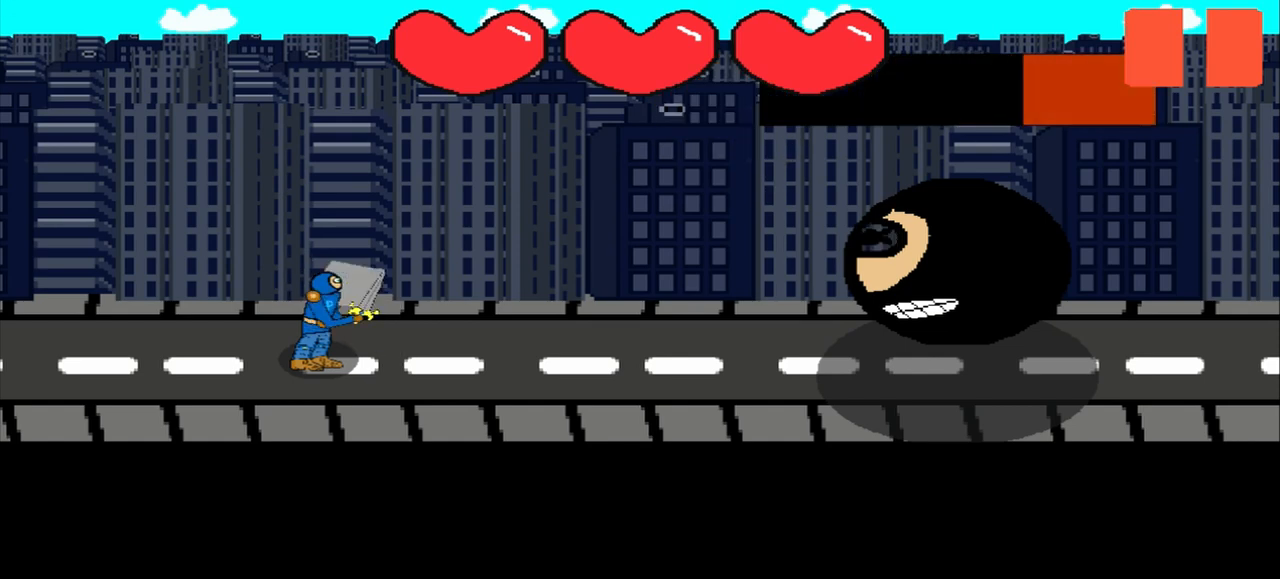
{"buttons": [], "left_stick": "center", "events": [[42, "left_stick", "up-right"], [375, "left_stick", "up-left"], [500, "left_stick", "center"]]}
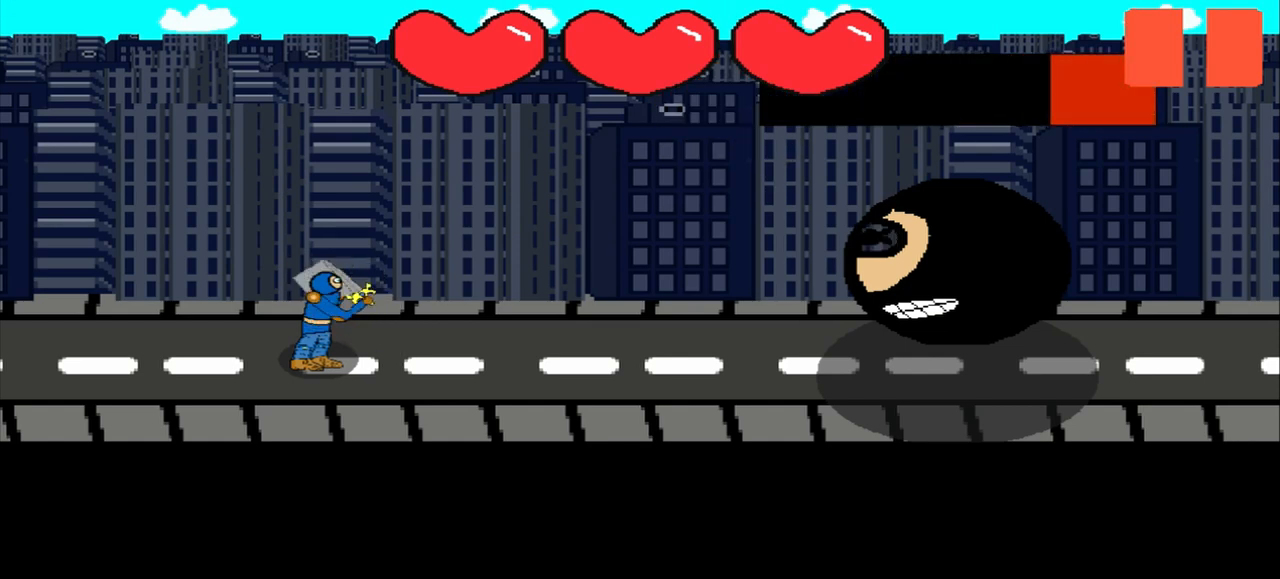
{"buttons": [], "left_stick": "up-left", "events": [[125, "left_stick", "right"], [333, "left_stick", "center"], [500, "left_stick", "up-left"]]}
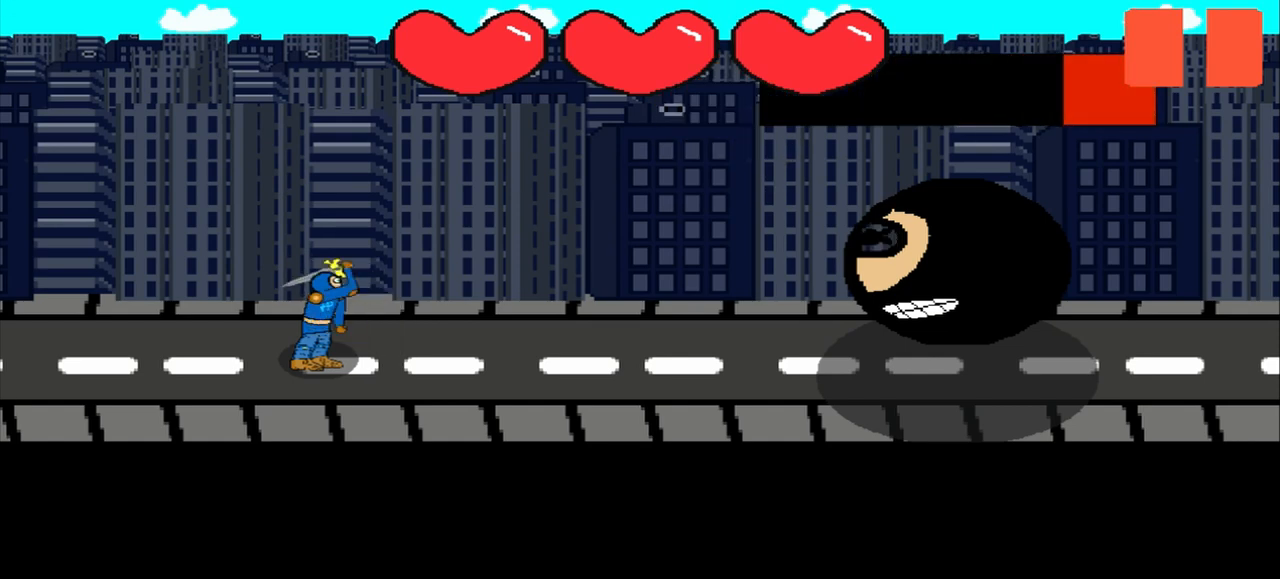
{"buttons": [], "left_stick": "left", "events": [[125, "left_stick", "center"], [292, "left_stick", "left"]]}
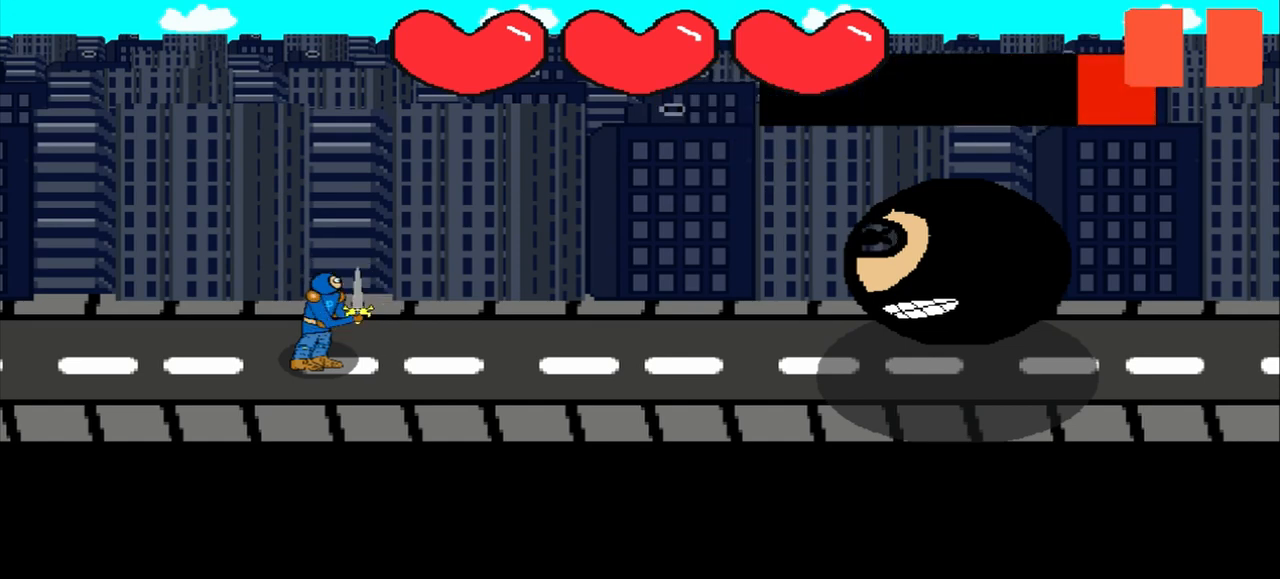
{"buttons": [], "left_stick": "center", "events": [[333, "left_stick", "center"]]}